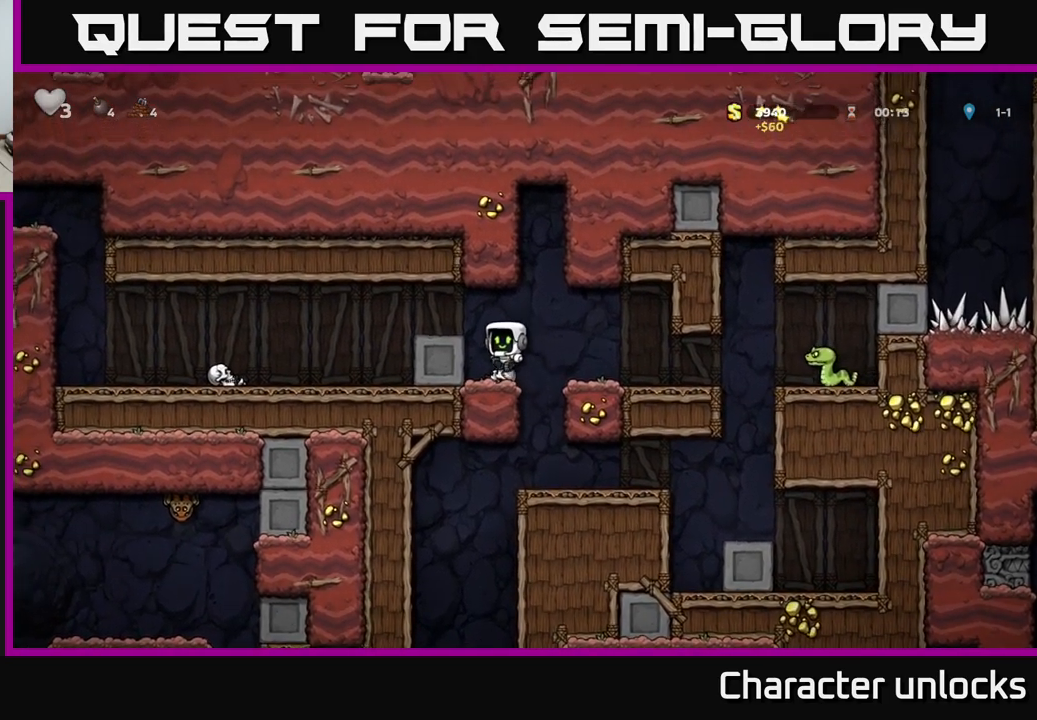
Gameplay with a controller (Xbox layout); each line is a JSON object with the inputs held at the frame after it. "events" lists button and stick changes between this image and that frame as [ms after this image, input, new state], when the widget could be followed in between. Not read: right_stick.
{"buttons": ["DPAD_LEFT"], "left_stick": "center", "events": [[116, "A", "down"], [216, "A", "up"]]}
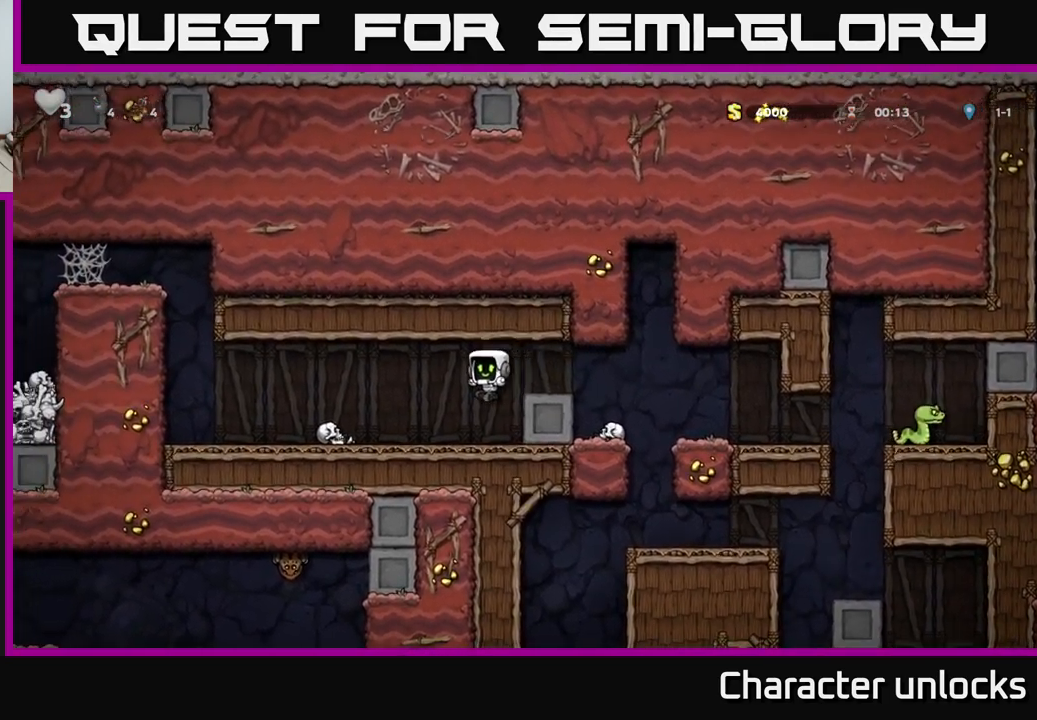
{"buttons": ["A", "DPAD_RIGHT"], "left_stick": "center", "events": [[116, "DPAD_LEFT", "up"], [166, "DPAD_RIGHT", "down"], [383, "A", "down"]]}
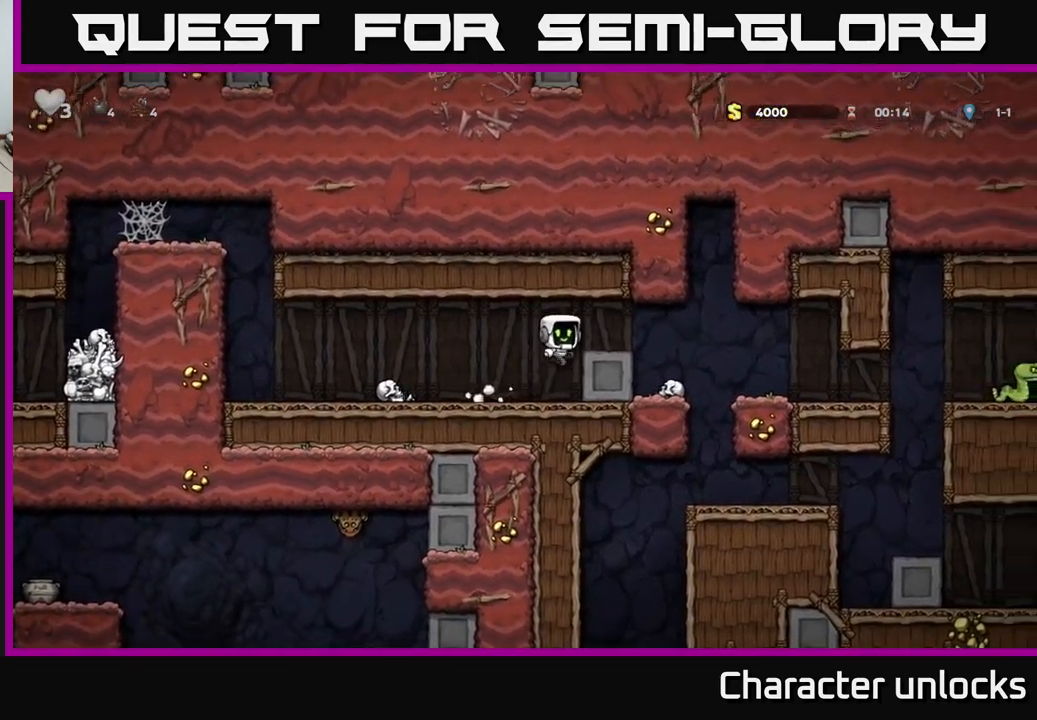
{"buttons": ["DPAD_LEFT"], "left_stick": "center", "events": [[33, "A", "up"], [216, "DPAD_RIGHT", "up"], [400, "DPAD_LEFT", "down"]]}
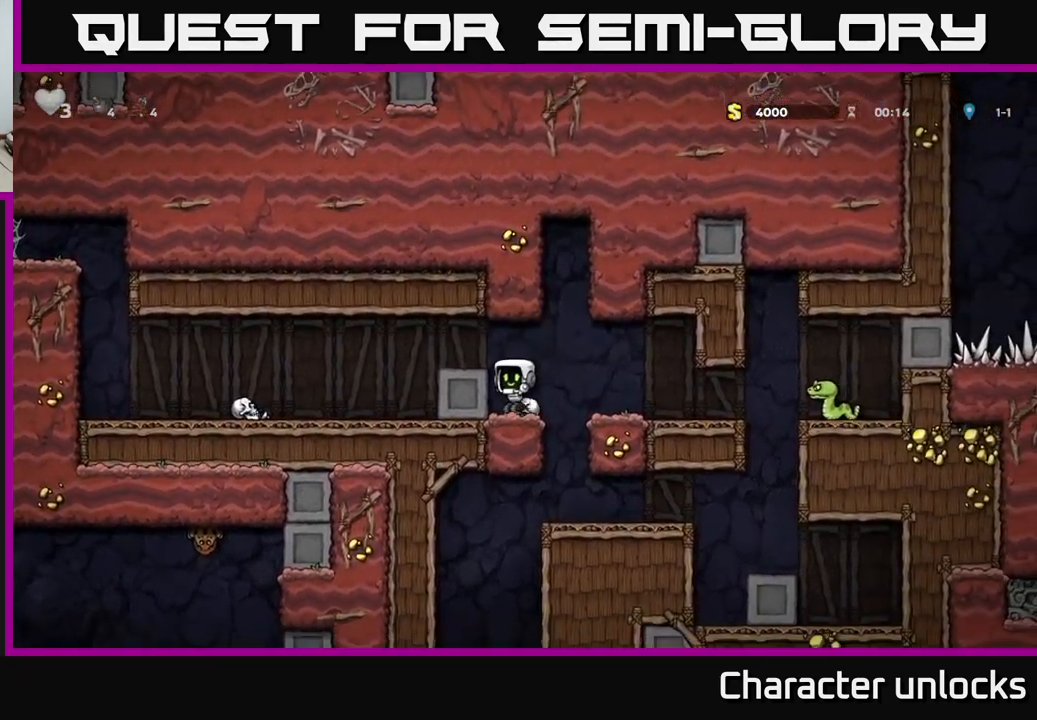
{"buttons": ["DPAD_LEFT"], "left_stick": "center", "events": []}
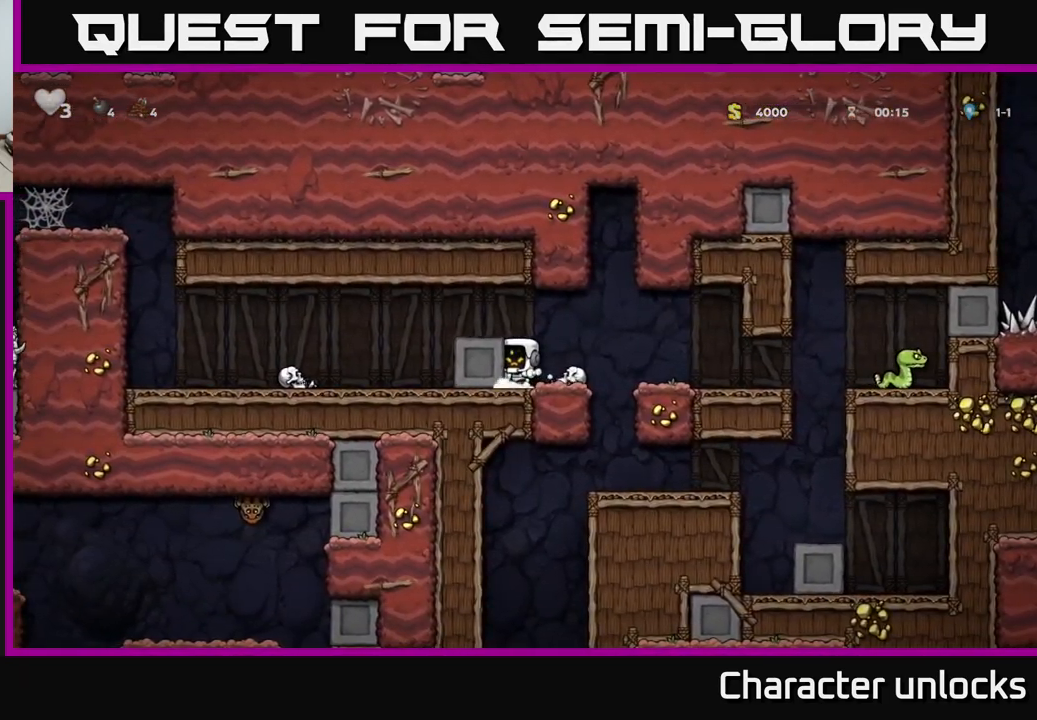
{"buttons": ["DPAD_LEFT"], "left_stick": "center", "events": []}
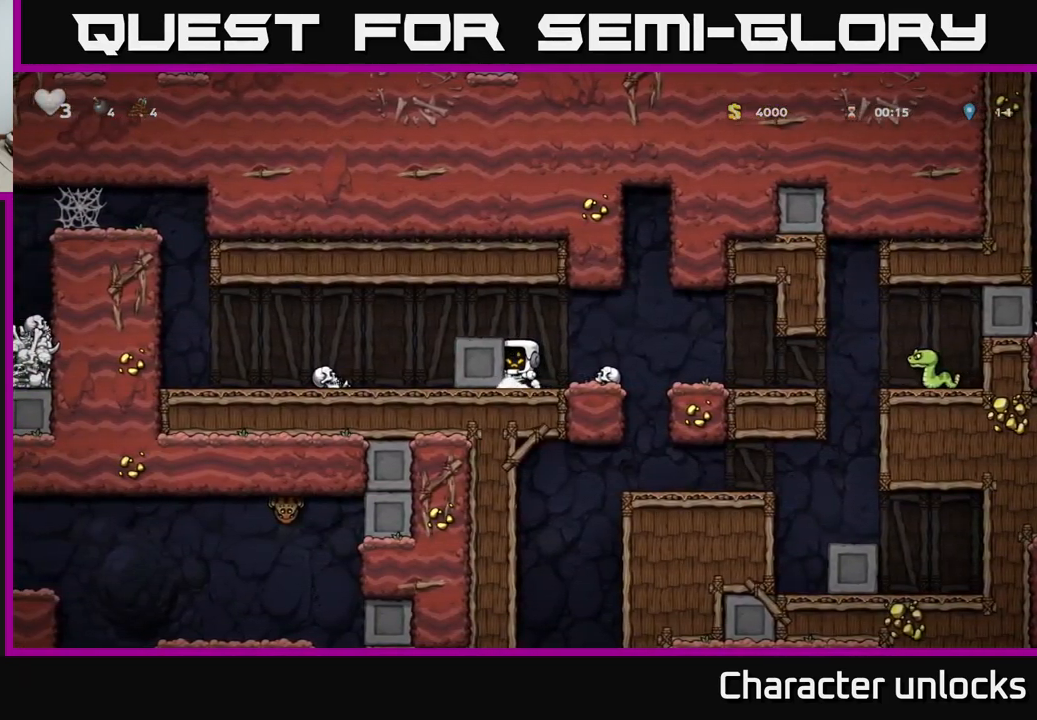
{"buttons": ["DPAD_LEFT"], "left_stick": "center", "events": []}
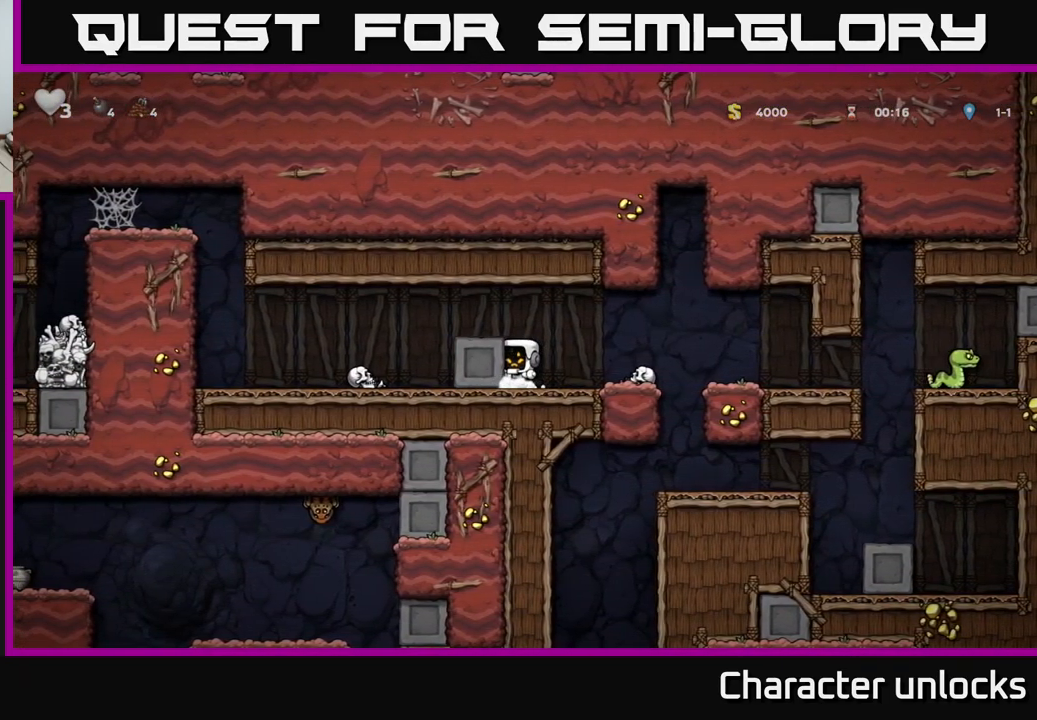
{"buttons": ["DPAD_LEFT"], "left_stick": "center", "events": []}
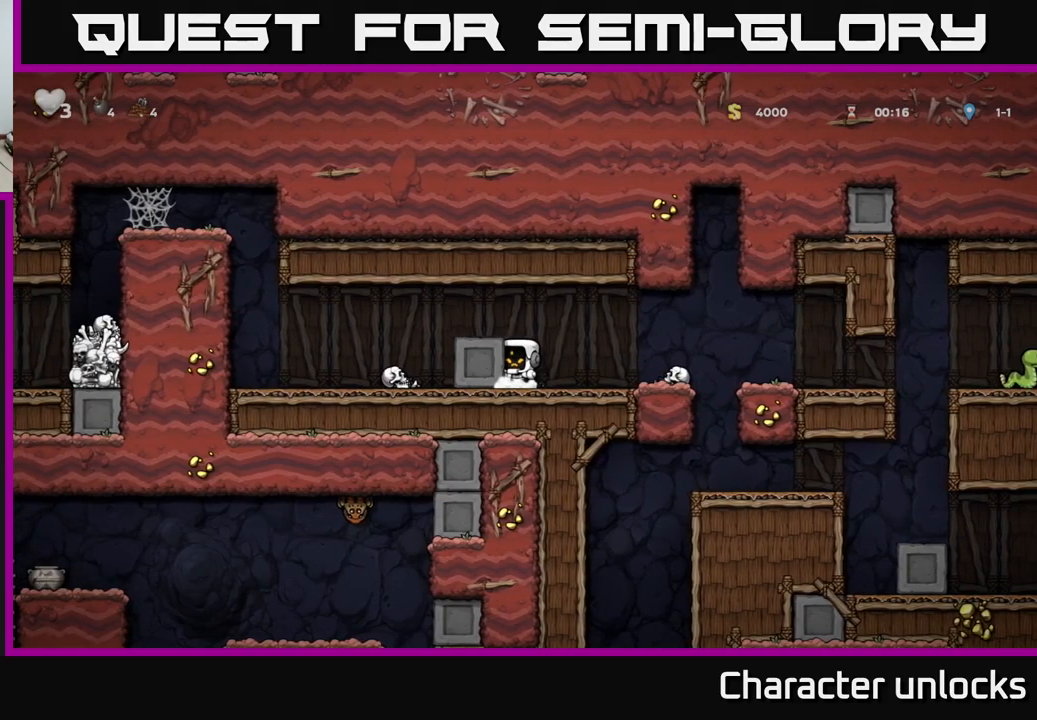
{"buttons": ["DPAD_LEFT"], "left_stick": "center", "events": []}
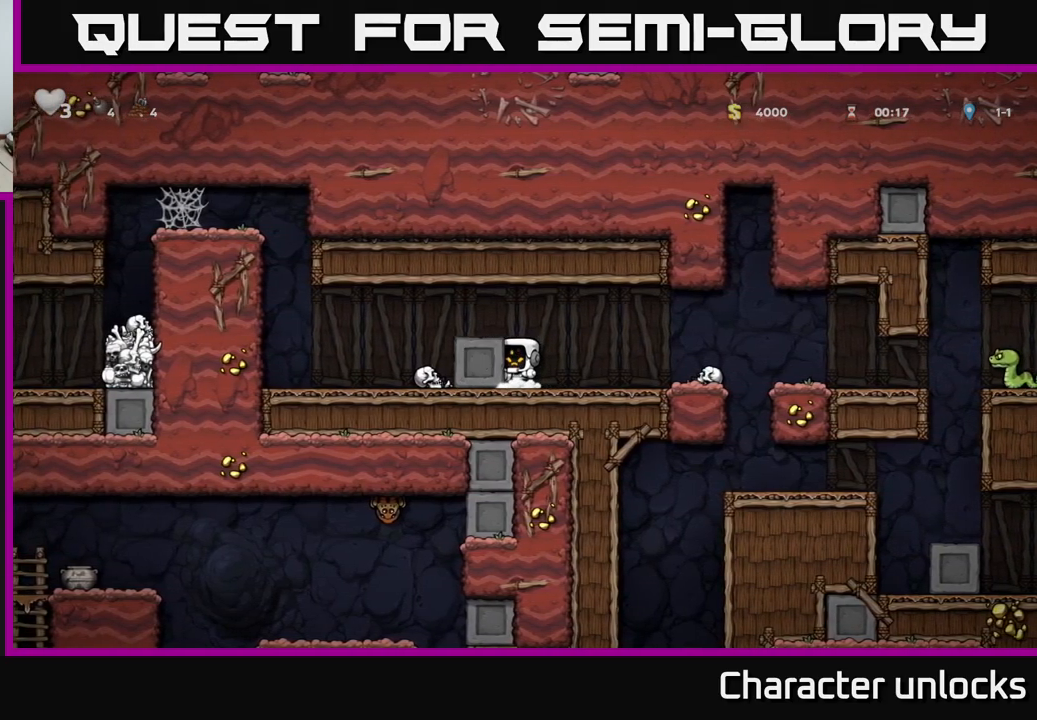
{"buttons": ["DPAD_LEFT"], "left_stick": "center", "events": []}
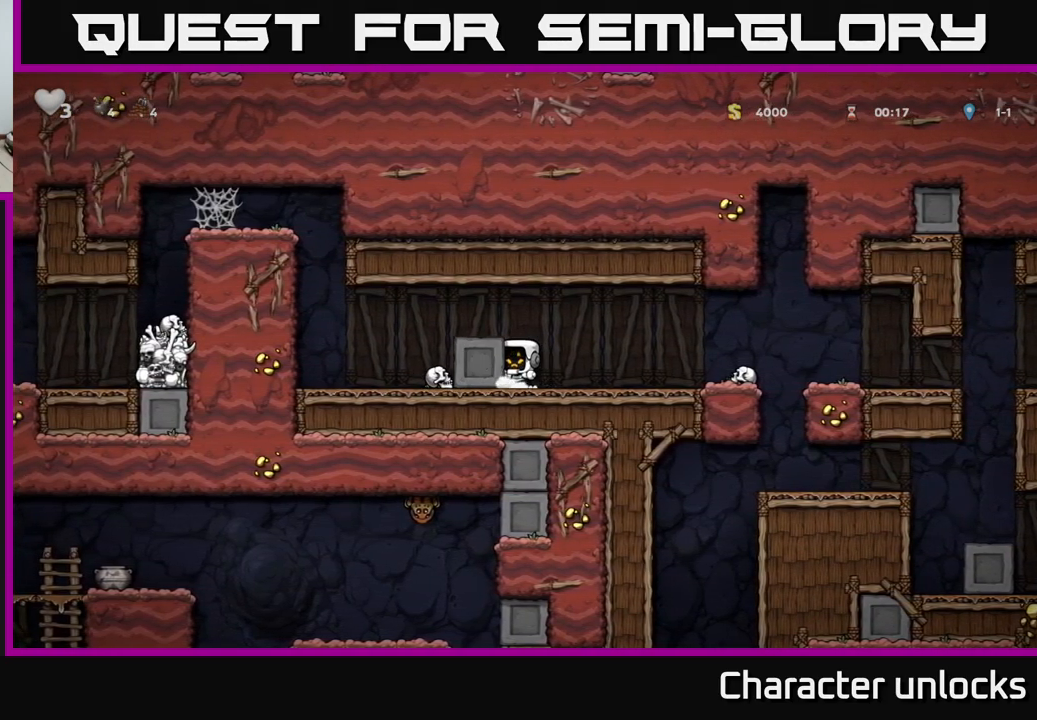
{"buttons": ["DPAD_LEFT"], "left_stick": "center", "events": []}
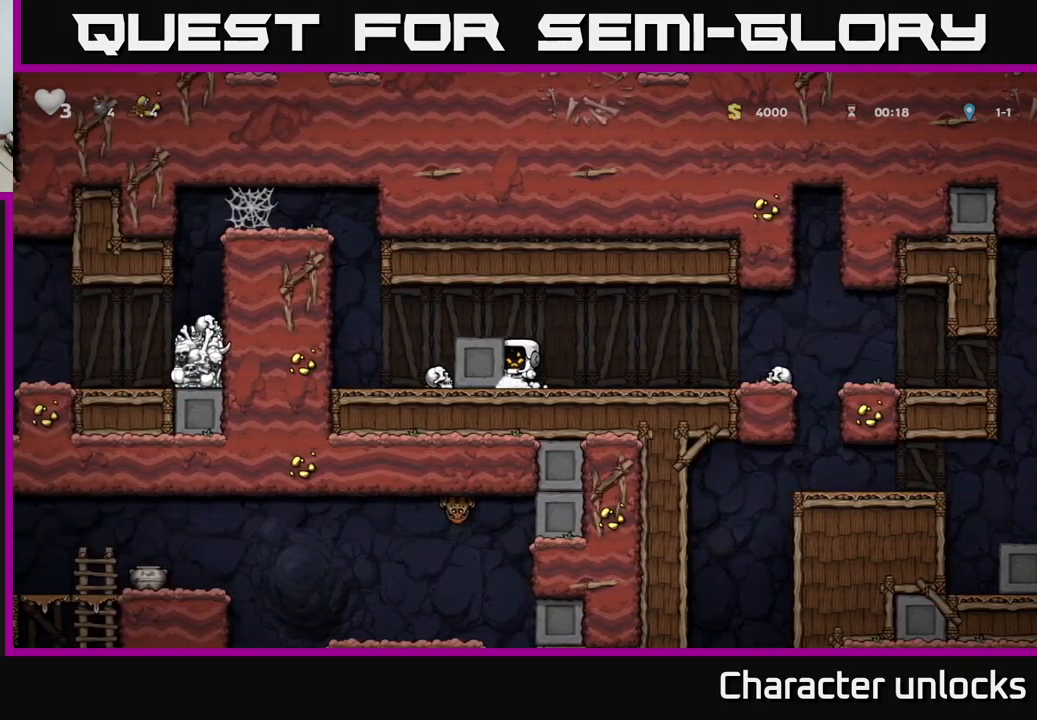
{"buttons": ["DPAD_LEFT"], "left_stick": "center", "events": []}
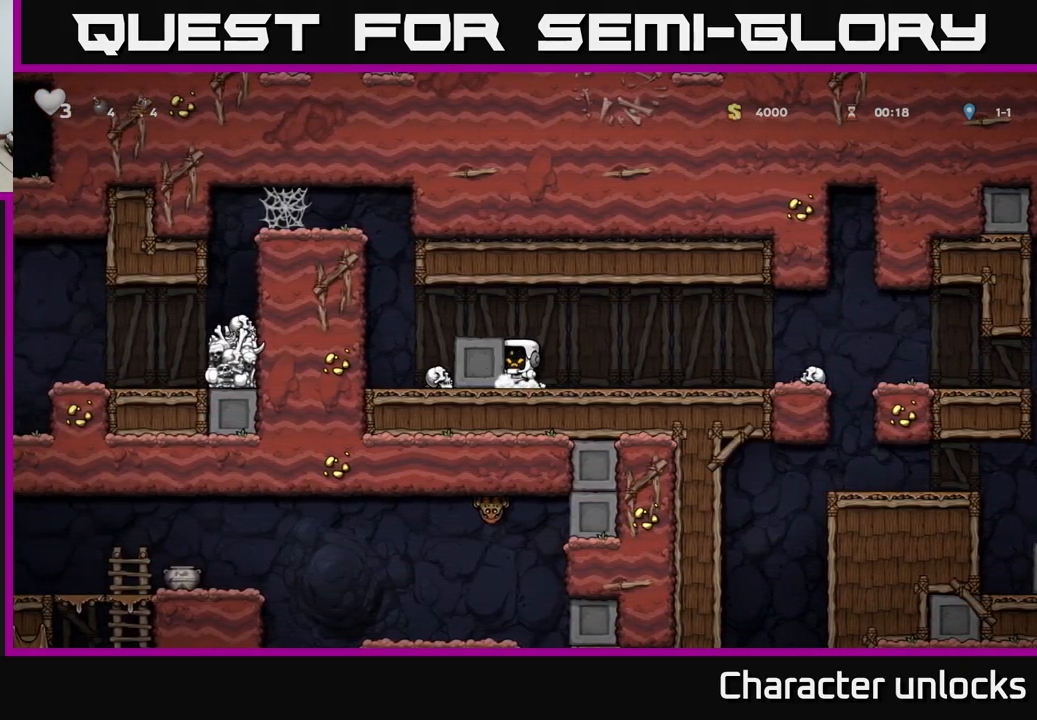
{"buttons": ["DPAD_LEFT"], "left_stick": "center", "events": []}
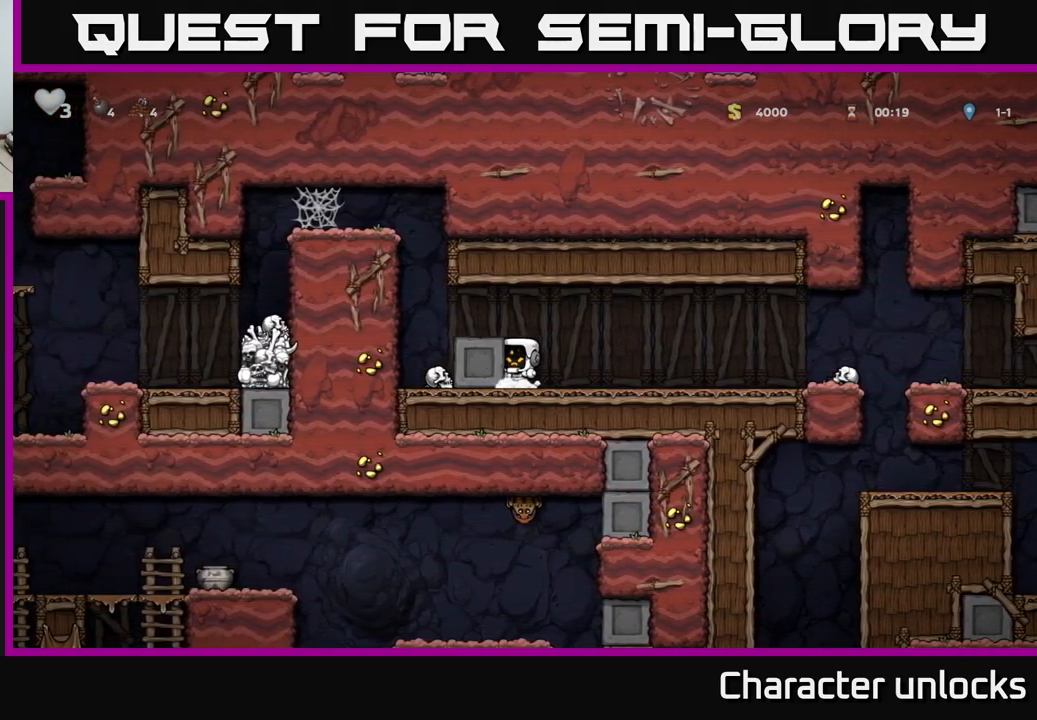
{"buttons": ["A", "DPAD_LEFT"], "left_stick": "center", "events": [[350, "A", "down"]]}
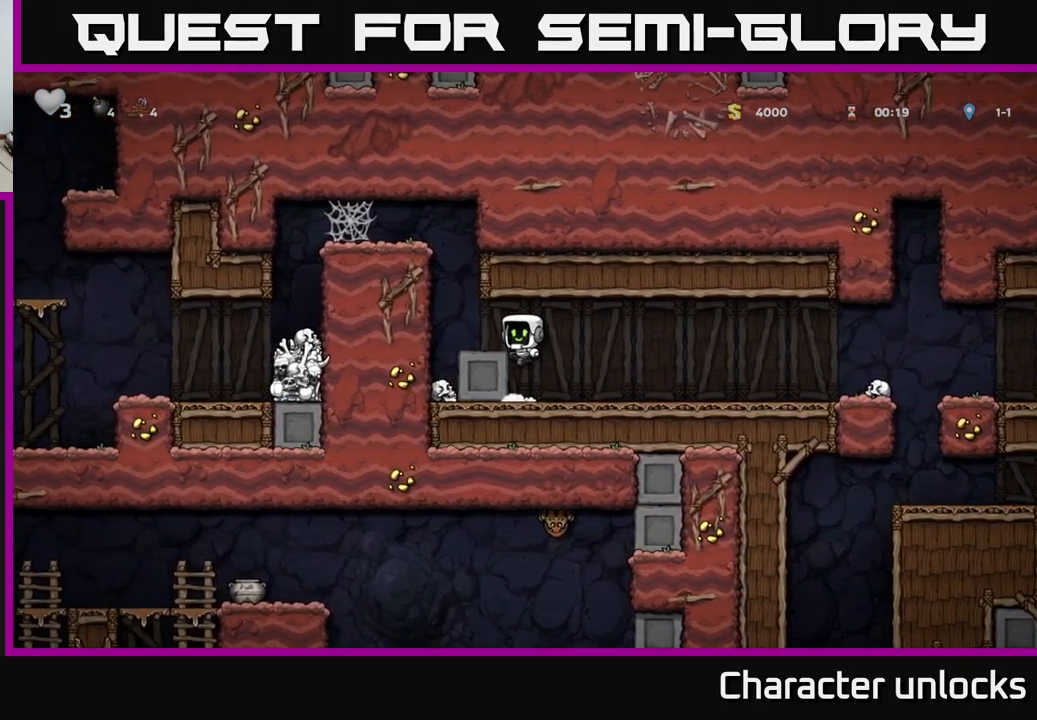
{"buttons": ["DPAD_LEFT"], "left_stick": "center", "events": [[33, "A", "up"], [83, "DPAD_LEFT", "up"], [233, "DPAD_LEFT", "down"], [267, "A", "down"], [433, "A", "up"]]}
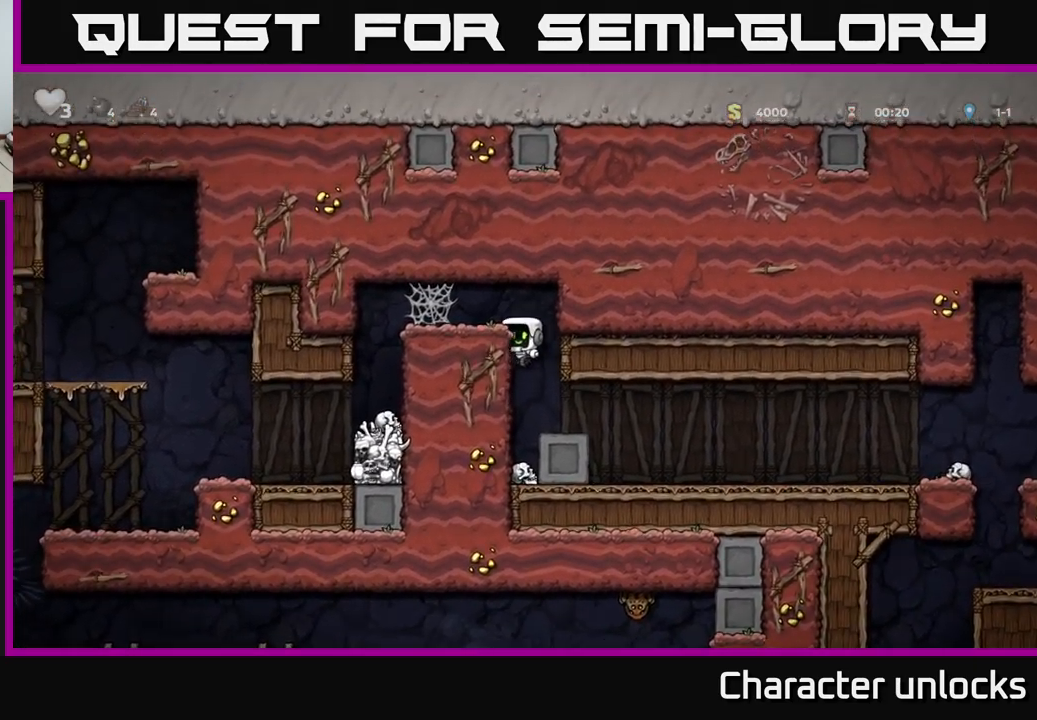
{"buttons": ["DPAD_LEFT"], "left_stick": "center", "events": [[50, "A", "down"], [167, "A", "up"], [417, "A", "down"], [450, "A", "up"]]}
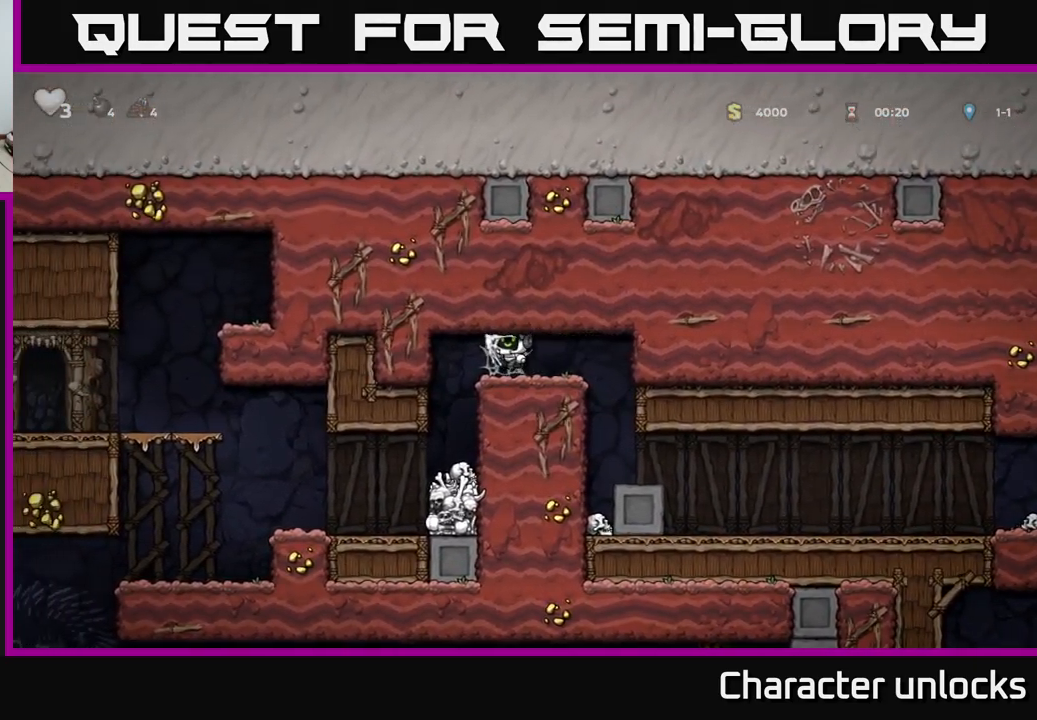
{"buttons": [], "left_stick": "center", "events": [[17, "A", "down"], [117, "A", "up"], [167, "A", "down"], [200, "A", "up"], [267, "A", "down"], [333, "A", "up"], [450, "DPAD_LEFT", "up"]]}
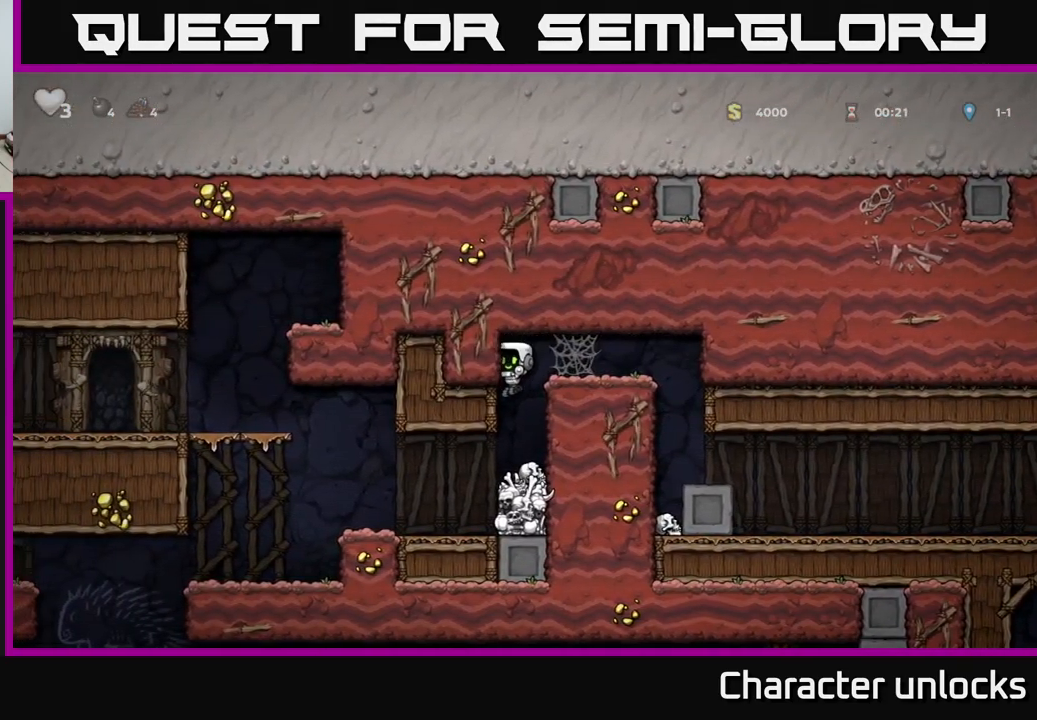
{"buttons": ["DPAD_LEFT"], "left_stick": "center", "events": [[133, "DPAD_LEFT", "down"]]}
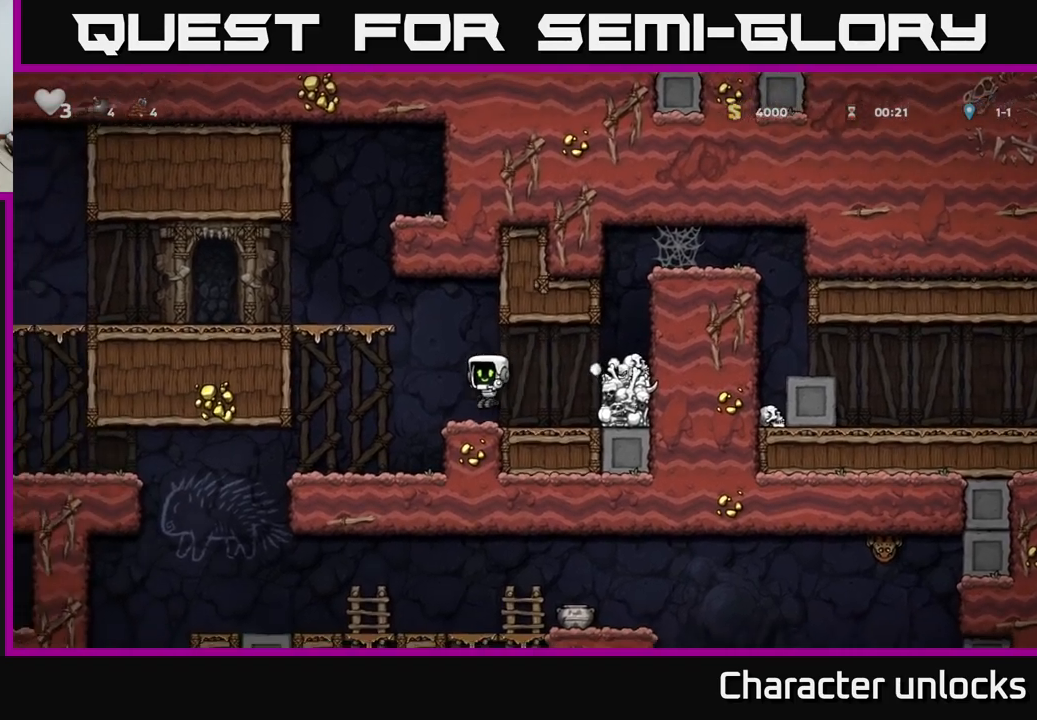
{"buttons": ["DPAD_LEFT"], "left_stick": "center", "events": [[200, "DPAD_LEFT", "up"], [384, "DPAD_LEFT", "down"]]}
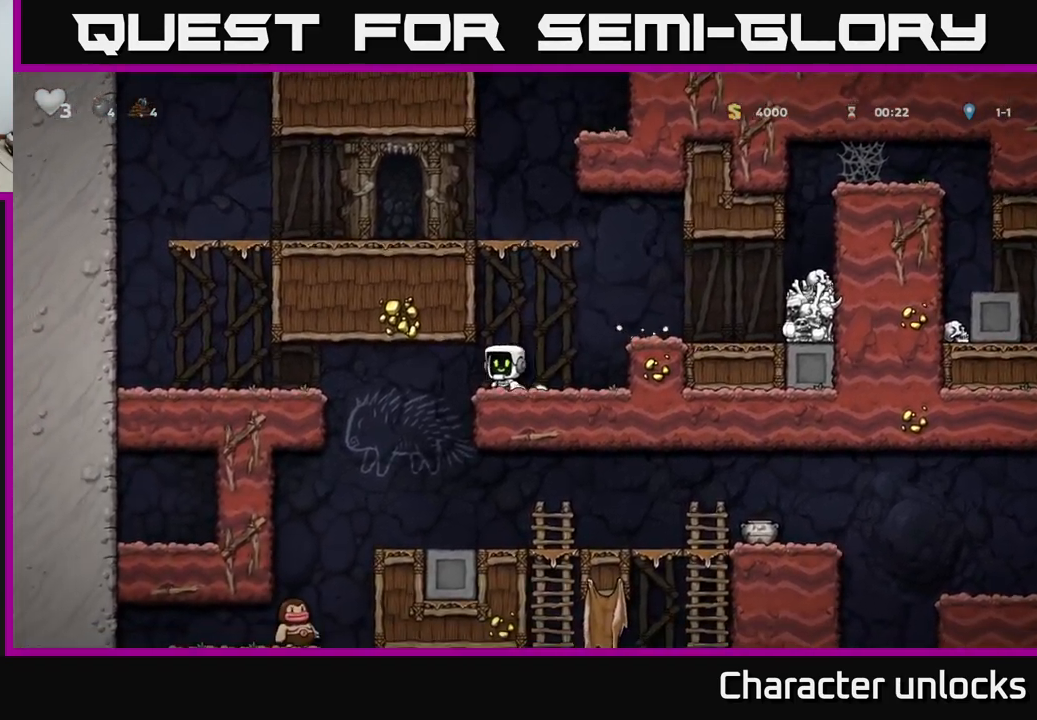
{"buttons": ["DPAD_LEFT"], "left_stick": "center", "events": [[67, "DPAD_LEFT", "up"], [434, "DPAD_LEFT", "down"]]}
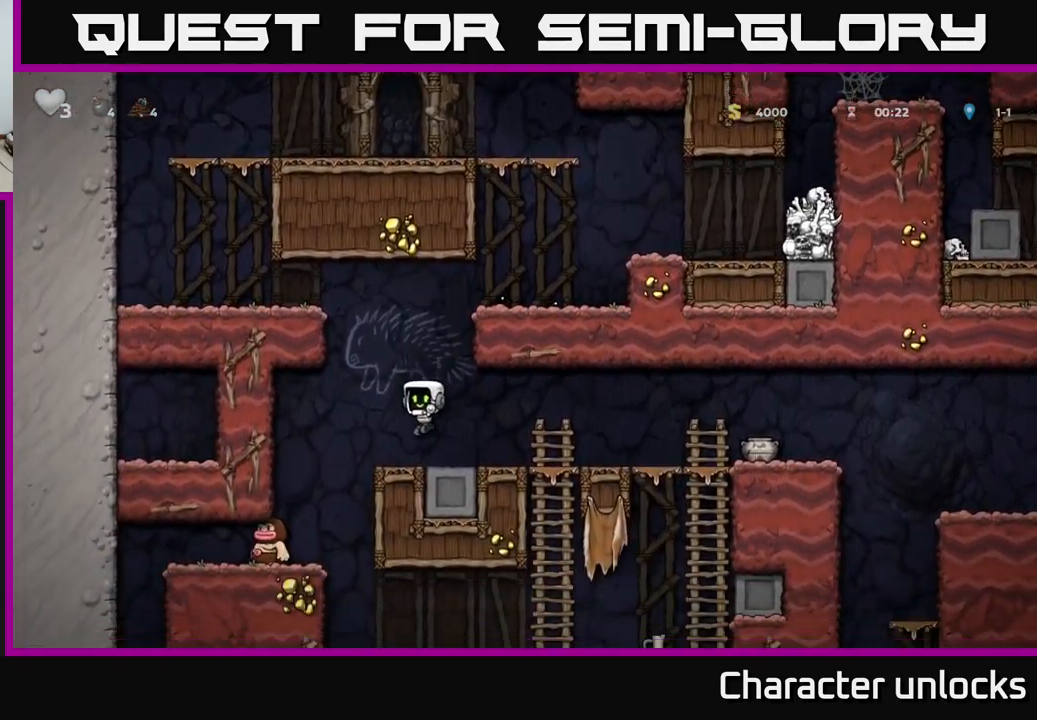
{"buttons": [], "left_stick": "center", "events": [[200, "DPAD_LEFT", "up"], [284, "X", "down"], [384, "X", "up"]]}
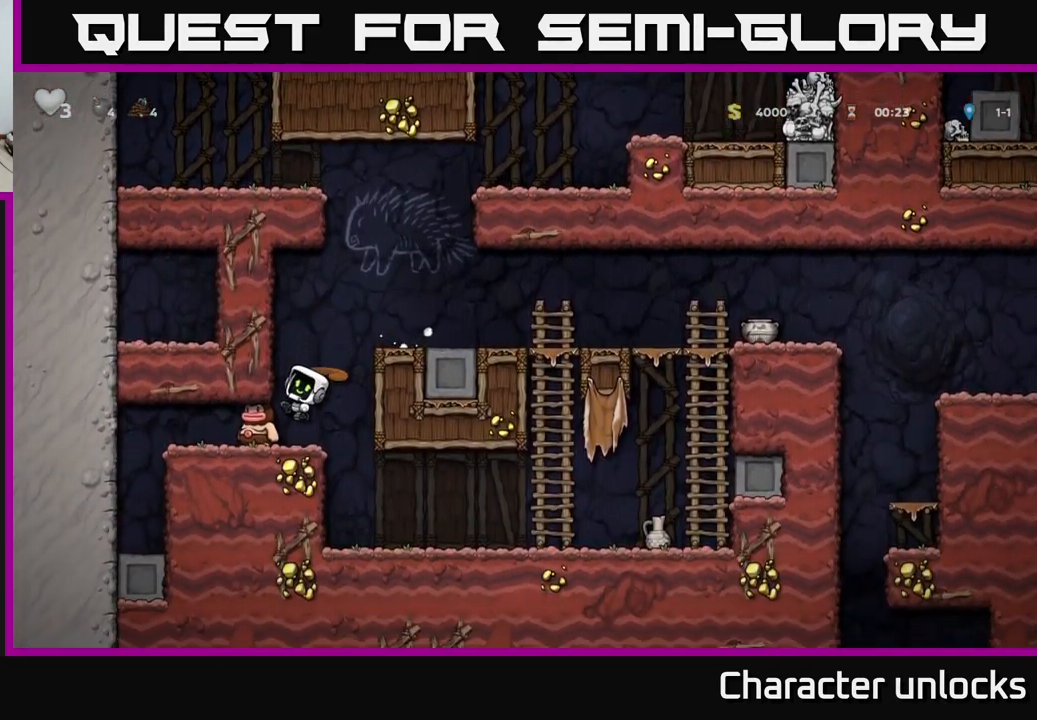
{"buttons": ["DPAD_RIGHT"], "left_stick": "center", "events": [[134, "DPAD_RIGHT", "down"], [284, "DPAD_RIGHT", "up"], [434, "DPAD_RIGHT", "down"]]}
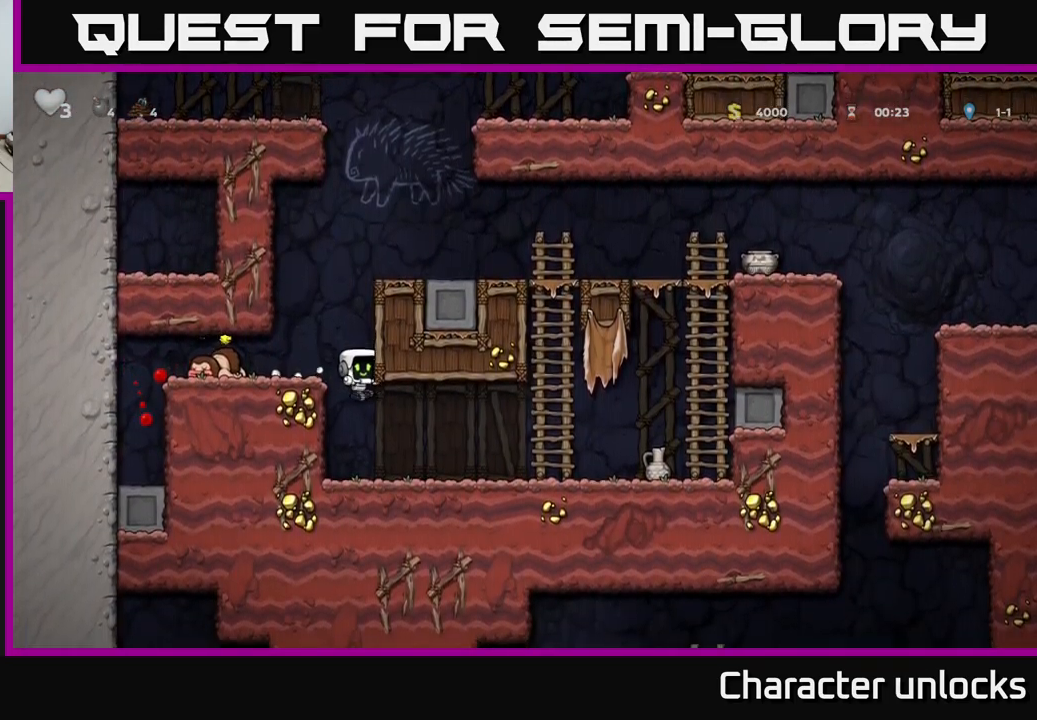
{"buttons": ["X", "DPAD_RIGHT"], "left_stick": "center", "events": [[400, "X", "down"]]}
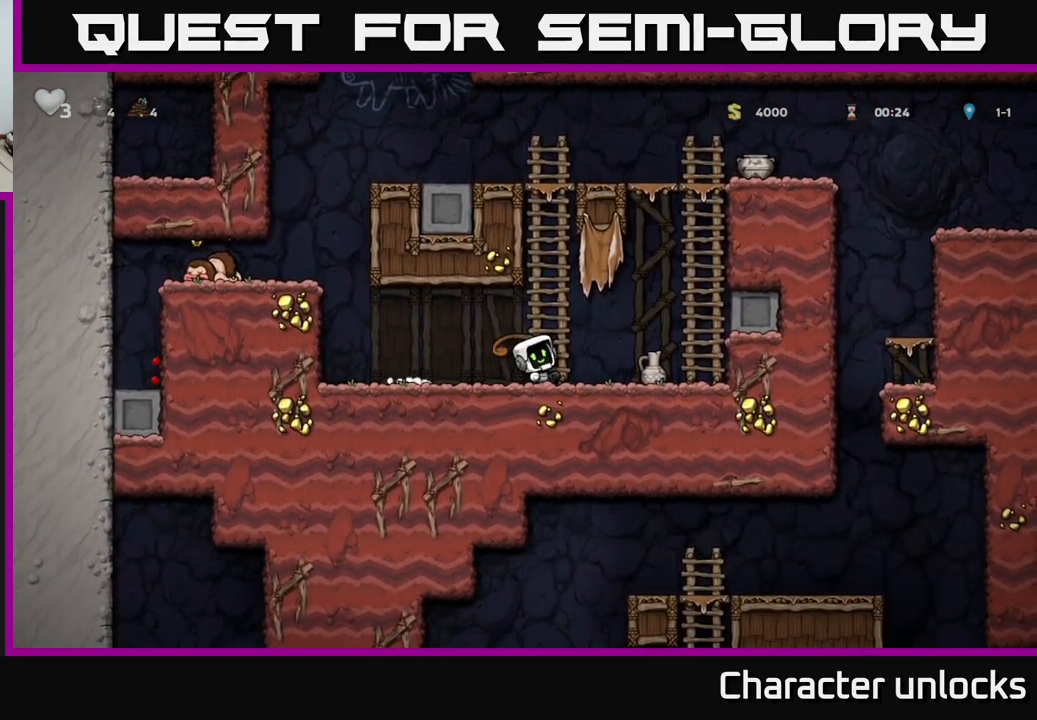
{"buttons": ["DPAD_RIGHT"], "left_stick": "center", "events": [[34, "X", "up"], [84, "DPAD_RIGHT", "up"], [117, "DPAD_LEFT", "down"], [350, "DPAD_LEFT", "up"], [434, "DPAD_RIGHT", "down"]]}
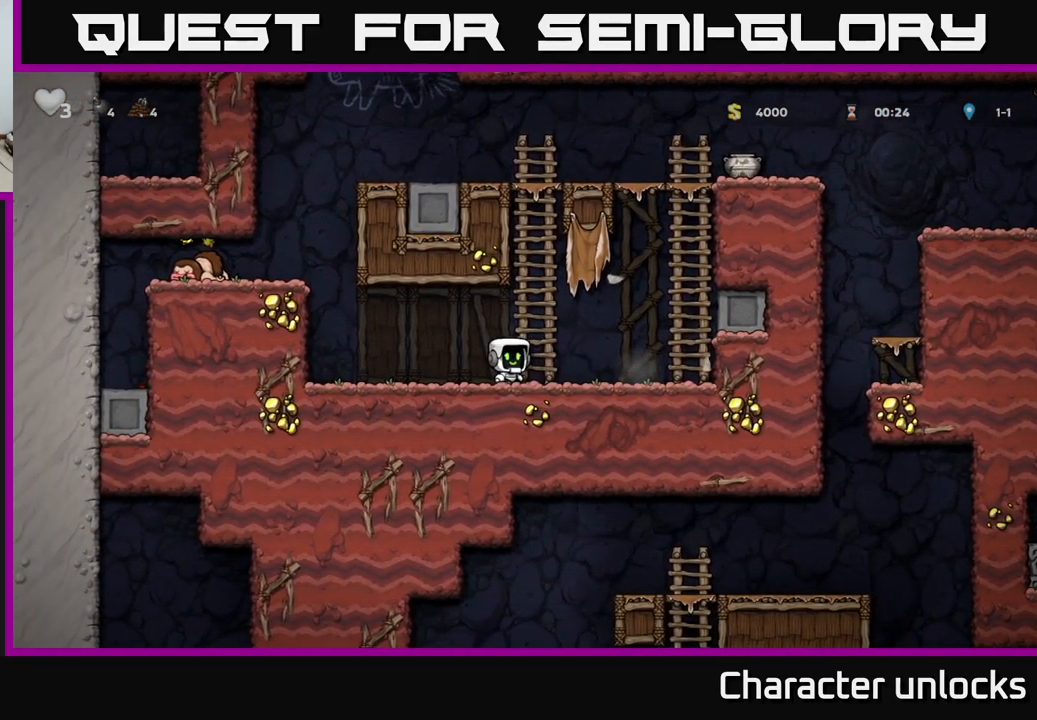
{"buttons": ["DPAD_UP"], "left_stick": "center", "events": [[134, "A", "down"], [350, "A", "up"], [350, "DPAD_RIGHT", "up"], [350, "DPAD_UP", "down"]]}
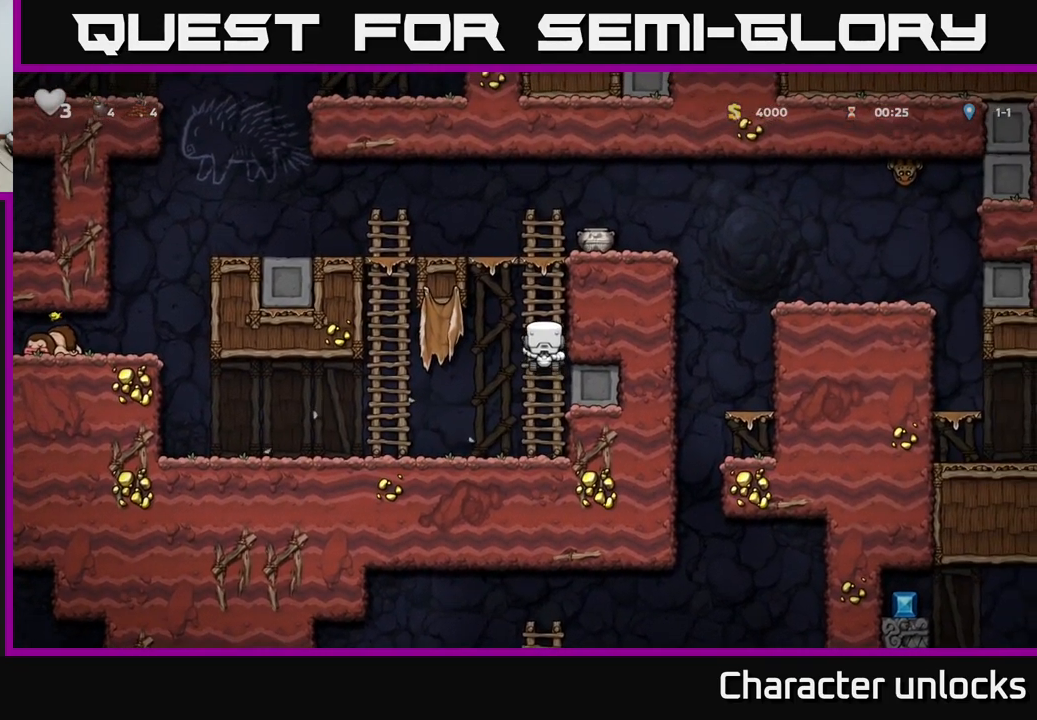
{"buttons": [], "left_stick": "center", "events": [[150, "DPAD_RIGHT", "down"], [200, "X", "down"], [217, "DPAD_UP", "up"], [367, "X", "up"], [467, "DPAD_RIGHT", "up"]]}
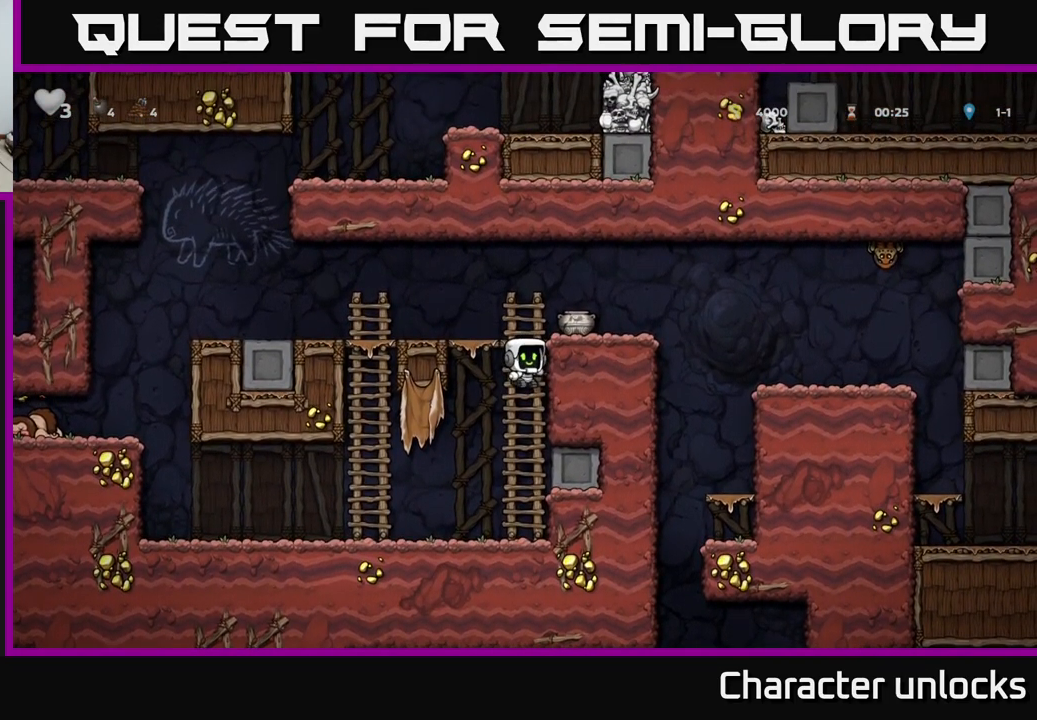
{"buttons": [], "left_stick": "center", "events": [[300, "DPAD_RIGHT", "down"], [317, "DPAD_UP", "down"], [350, "X", "down"], [450, "DPAD_UP", "up"], [467, "X", "up"], [484, "DPAD_RIGHT", "up"]]}
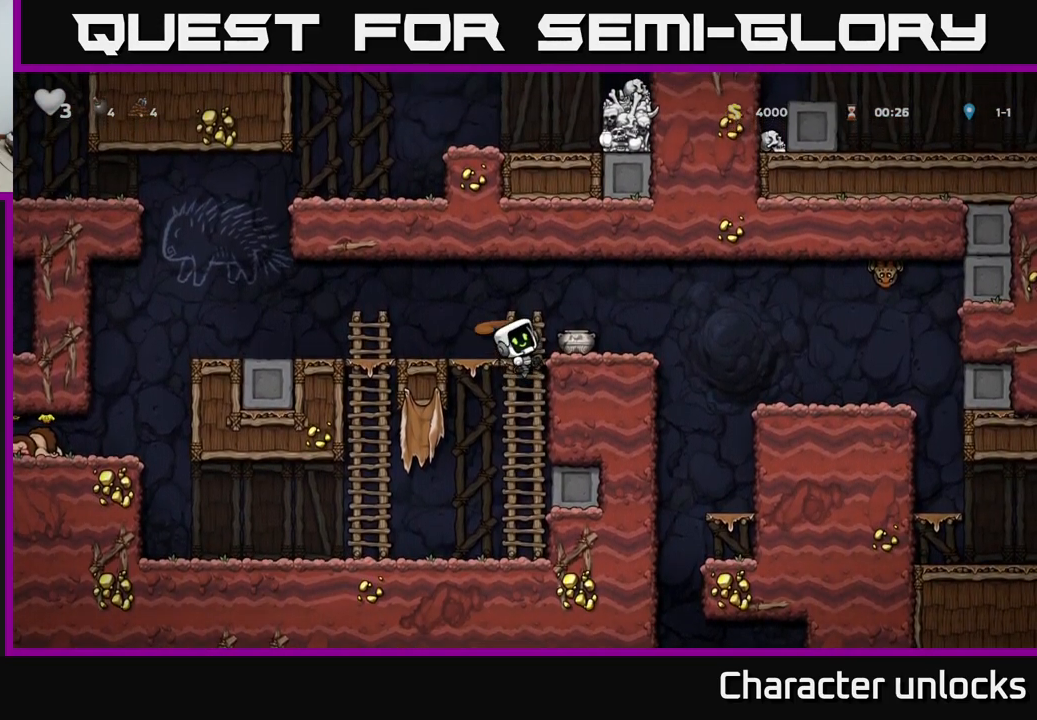
{"buttons": ["DPAD_RIGHT"], "left_stick": "center", "events": [[401, "A", "down"], [467, "A", "up"], [467, "DPAD_RIGHT", "down"]]}
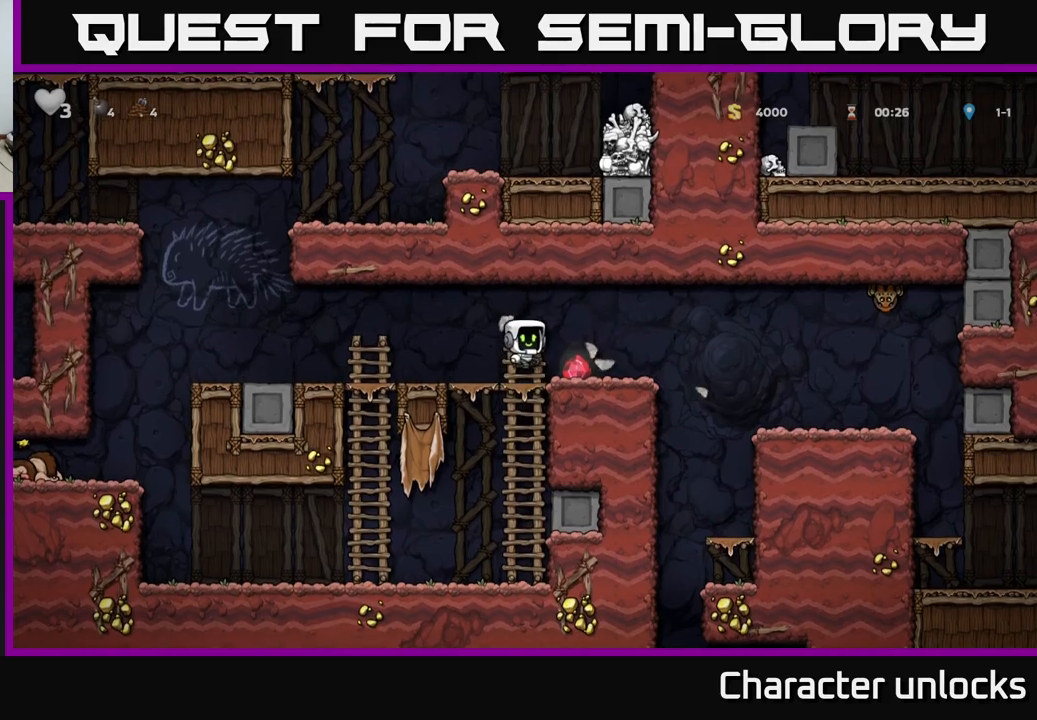
{"buttons": ["X", "DPAD_RIGHT"], "left_stick": "center", "events": [[50, "DPAD_RIGHT", "up"], [250, "DPAD_RIGHT", "down"], [500, "X", "down"]]}
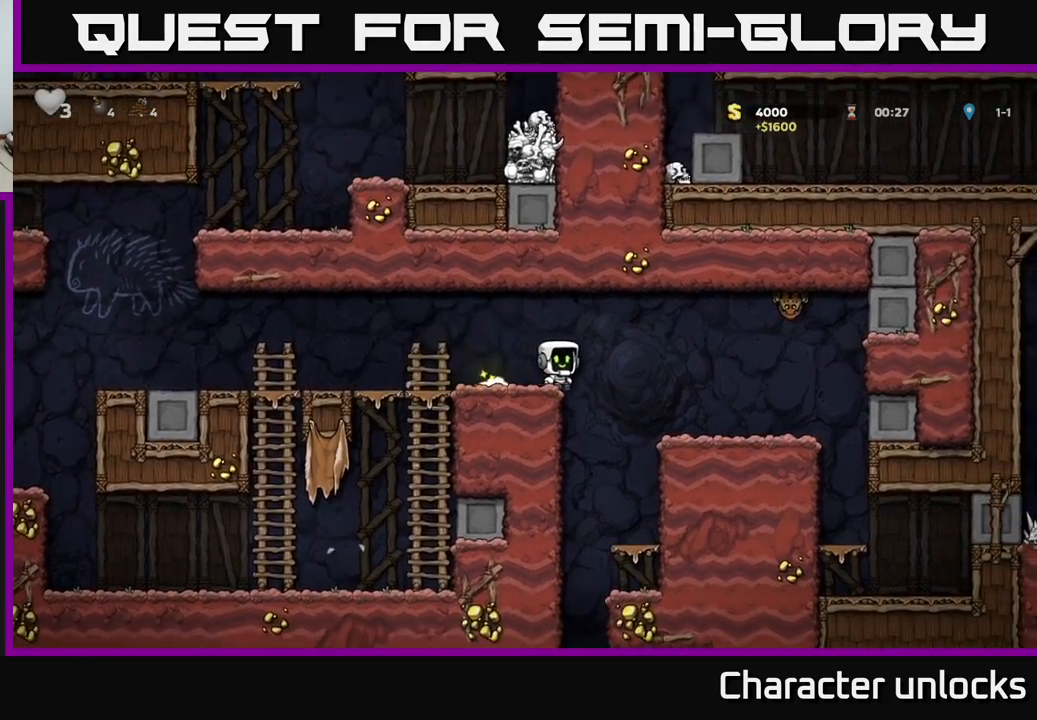
{"buttons": [], "left_stick": "center", "events": [[66, "A", "down"], [300, "A", "up"], [300, "X", "up"], [333, "DPAD_RIGHT", "up"], [400, "DPAD_LEFT", "down"], [500, "DPAD_LEFT", "up"]]}
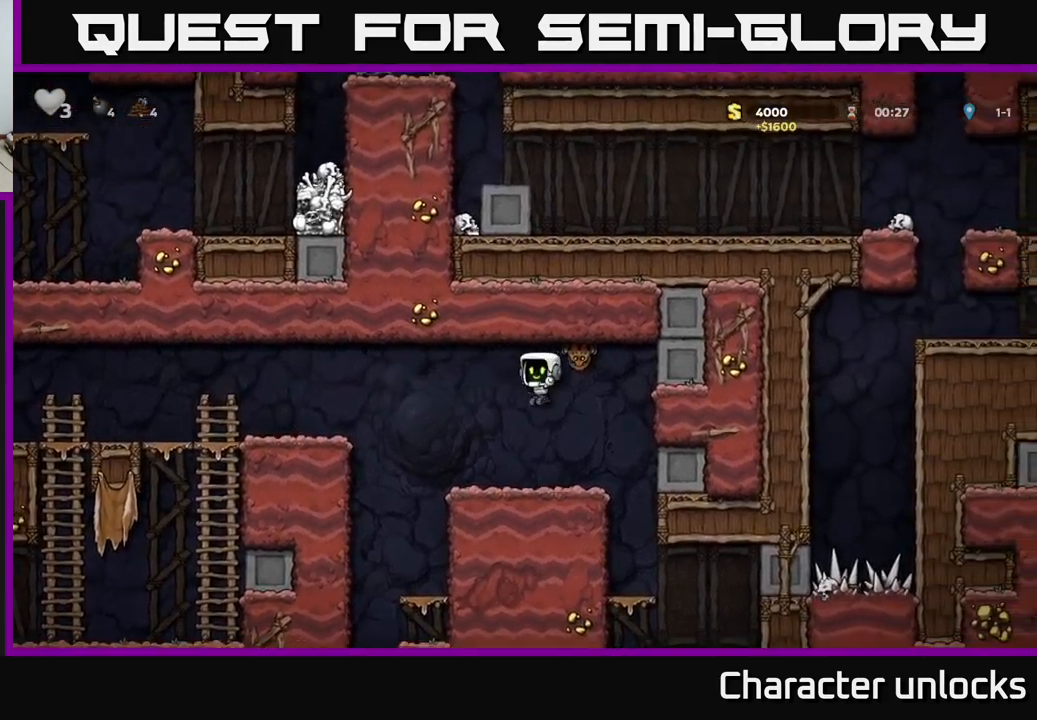
{"buttons": [], "left_stick": "center", "events": [[216, "DPAD_LEFT", "down"], [433, "DPAD_LEFT", "up"]]}